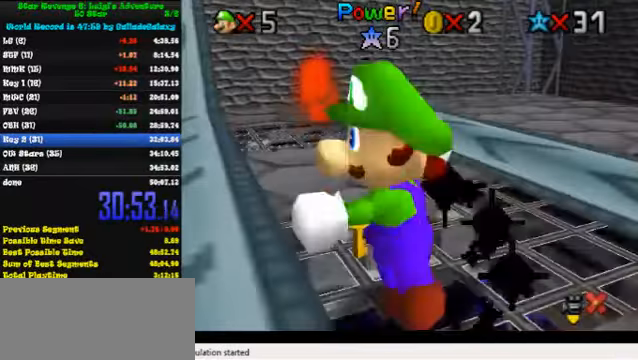
Gameplay with keyboard; each line is a JSON object with the keys held at the frame after it. "events" lists presses ("down") and releases ("up") of "a", "c", "ctrl", "d", "down", "left", "return", "right", "s", "shift", "up", "w", "x" and "y" between this image and that frame as [ms after this image, input, new state], when the widget could be followed in between. No other keys are recorded. Mouse input is not recorded.
{"keys": [], "events": []}
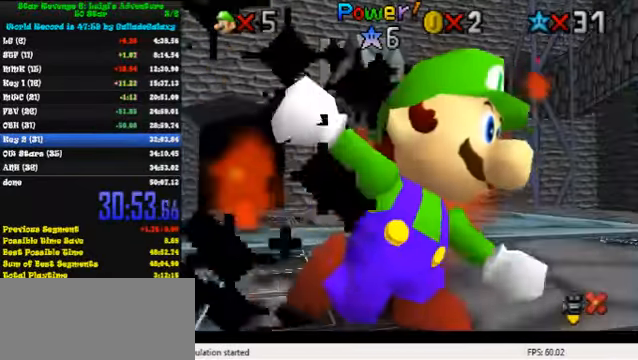
{"keys": [], "events": []}
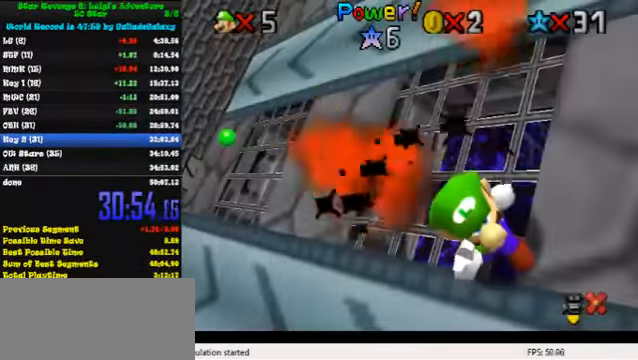
{"keys": [], "events": []}
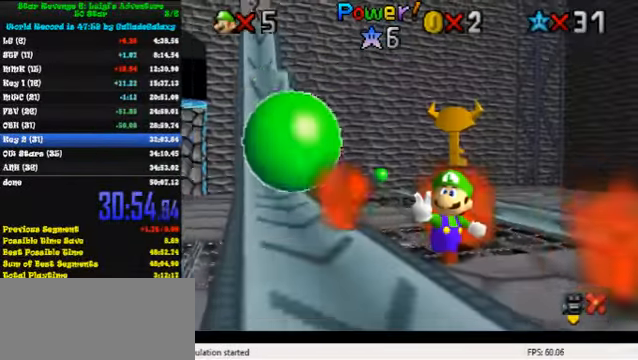
{"keys": [], "events": []}
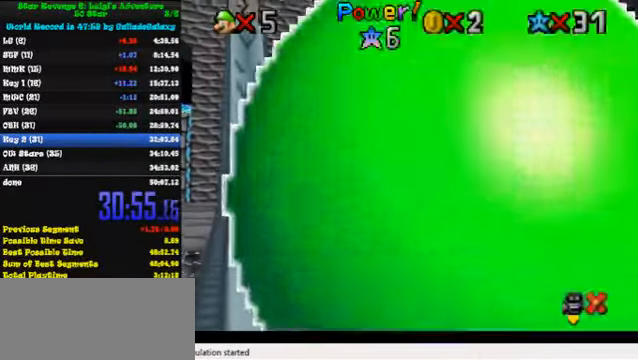
{"keys": [], "events": []}
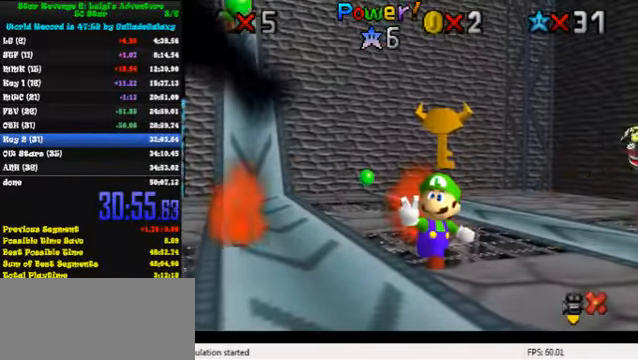
{"keys": [], "events": []}
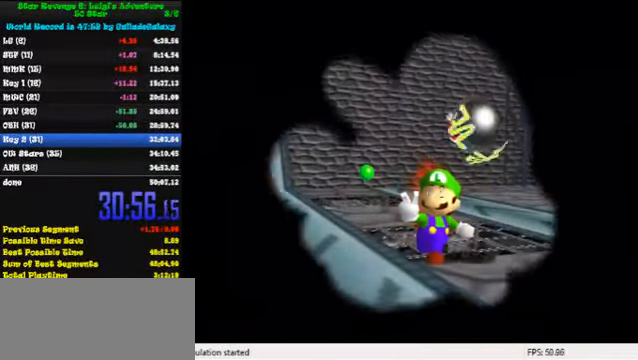
{"keys": [], "events": []}
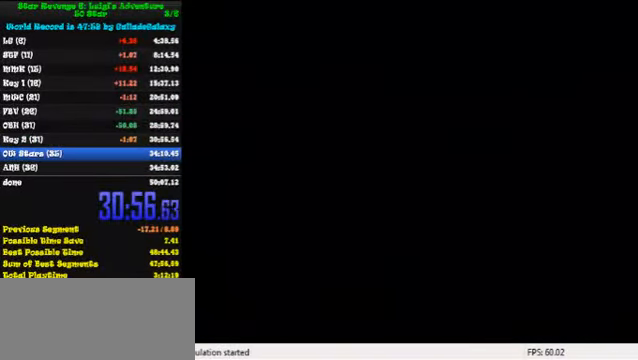
{"keys": [], "events": []}
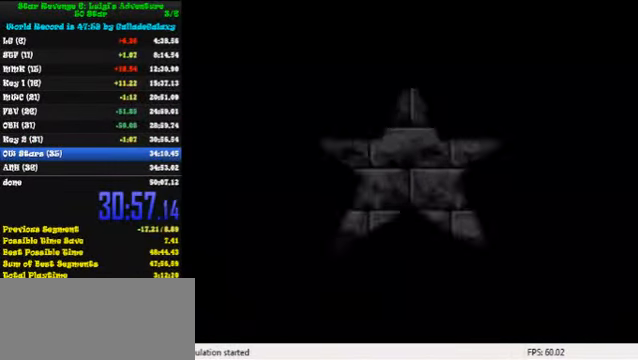
{"keys": [], "events": []}
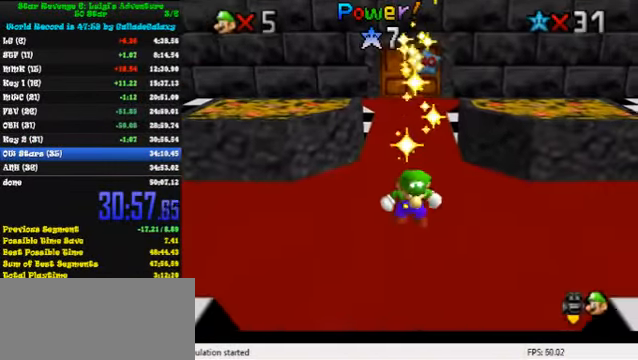
{"keys": ["w"], "events": [[400, "w", "down"]]}
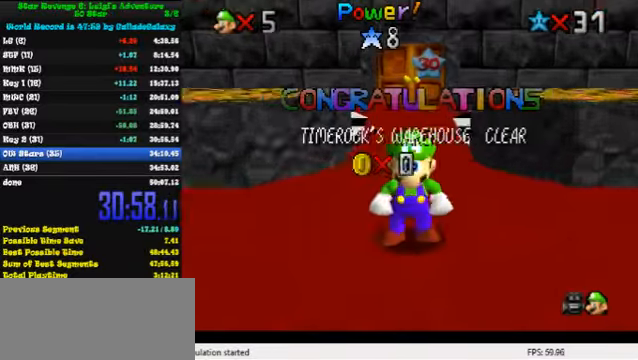
{"keys": ["w"], "events": [[67, "w", "up"], [100, "s", "down"], [267, "s", "up"], [267, "w", "down"], [333, "w", "up"], [367, "s", "down"], [467, "w", "down"], [500, "s", "up"]]}
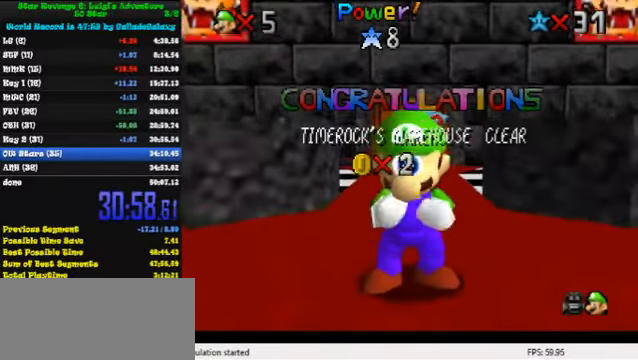
{"keys": ["w"], "events": [[67, "w", "up"], [100, "s", "down"], [167, "w", "down"], [200, "s", "up"], [300, "s", "down"], [300, "w", "up"], [433, "w", "down"], [467, "s", "up"]]}
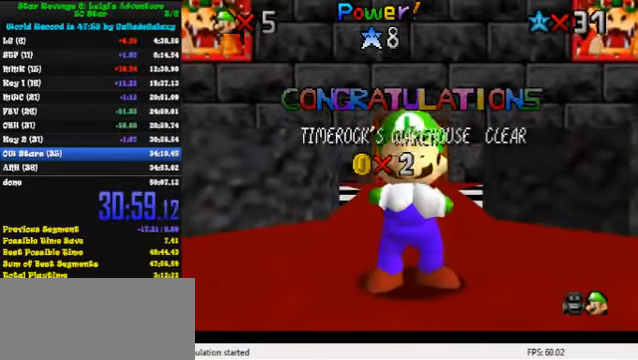
{"keys": ["w"], "events": [[33, "w", "up"], [67, "s", "down"], [167, "w", "down"], [200, "s", "up"], [300, "w", "up"], [333, "s", "down"], [433, "w", "down"], [467, "s", "up"]]}
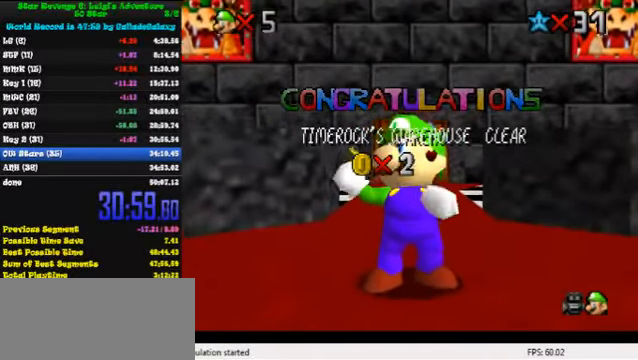
{"keys": [], "events": [[33, "w", "up"], [67, "s", "down"], [200, "s", "up"], [200, "w", "down"], [333, "w", "up"]]}
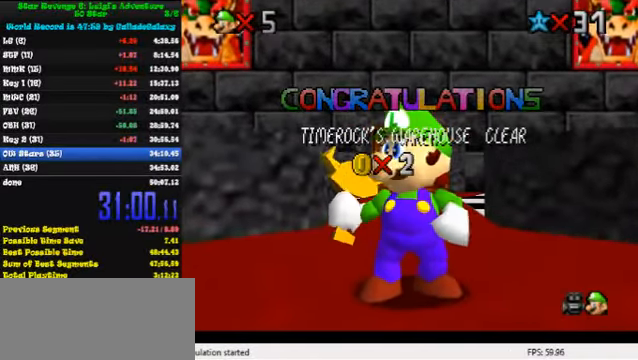
{"keys": [], "events": [[333, "s", "down"], [400, "s", "up"]]}
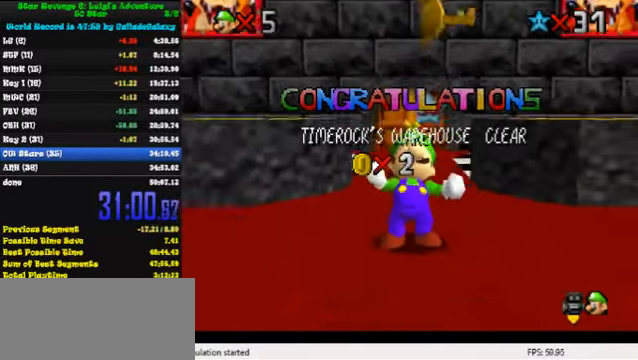
{"keys": [], "events": []}
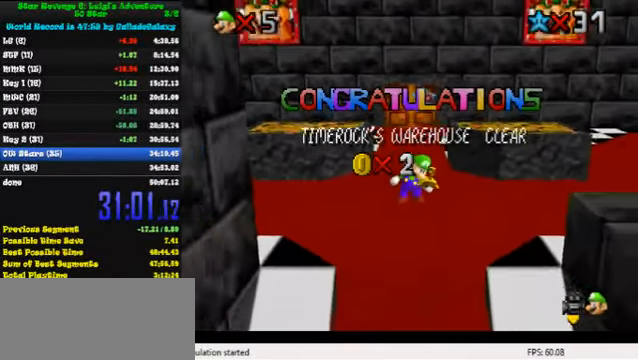
{"keys": [], "events": []}
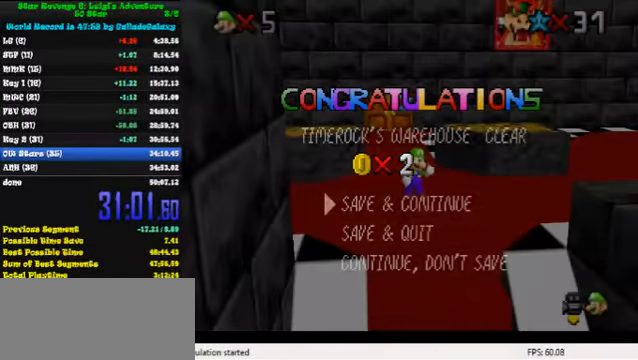
{"keys": [], "events": [[200, "down", "down"], [267, "down", "up"], [400, "shift", "down"], [500, "shift", "up"]]}
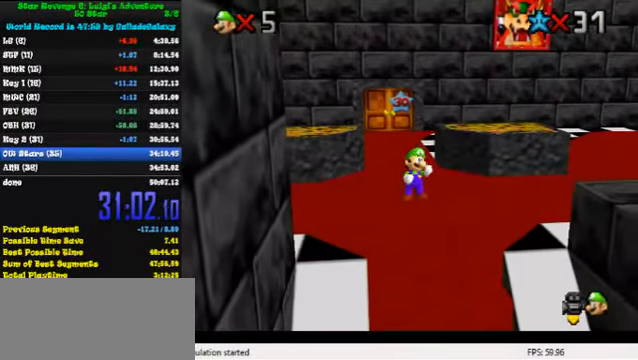
{"keys": [], "events": []}
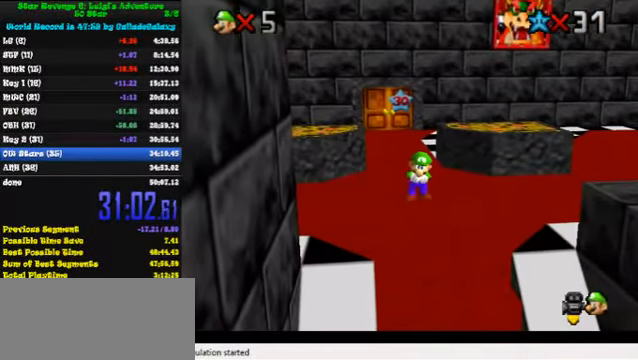
{"keys": [], "events": []}
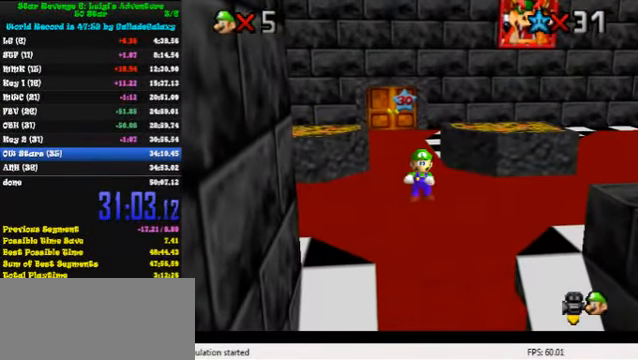
{"keys": [], "events": []}
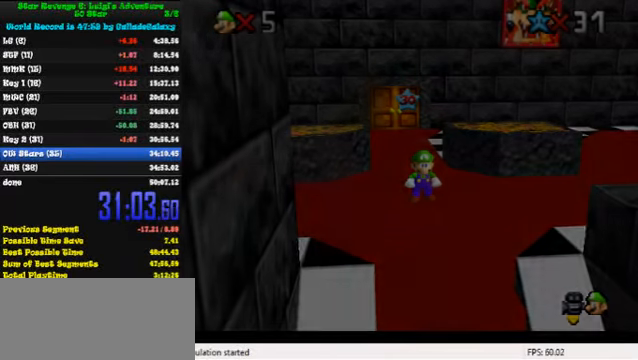
{"keys": [], "events": []}
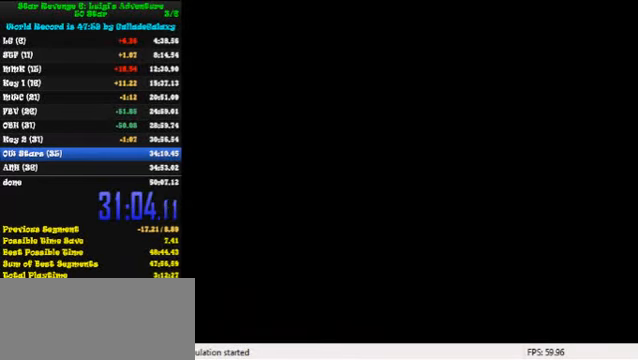
{"keys": [], "events": []}
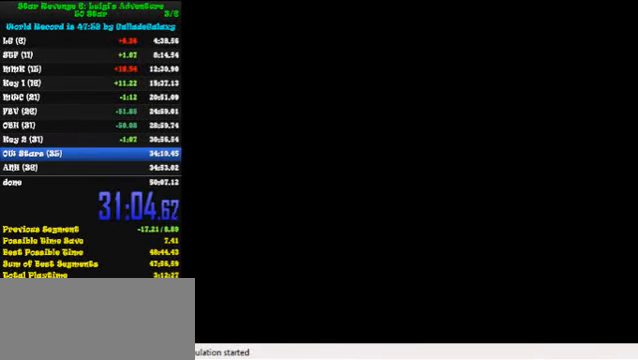
{"keys": ["return"], "events": [[233, "return", "down"], [266, "return", "up"], [366, "return", "down"], [433, "return", "up"], [500, "return", "down"]]}
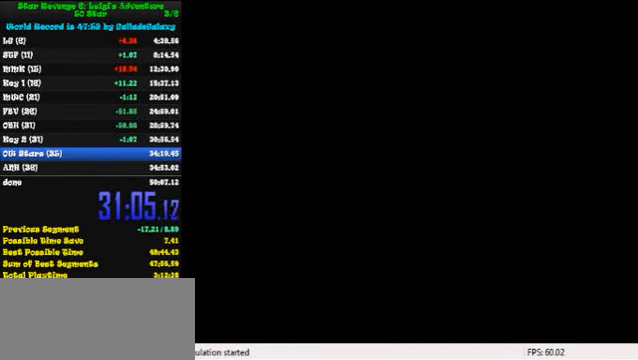
{"keys": [], "events": [[66, "return", "up"], [100, "return", "down"], [200, "return", "up"], [266, "return", "down"], [333, "return", "up"], [400, "return", "down"], [466, "return", "up"]]}
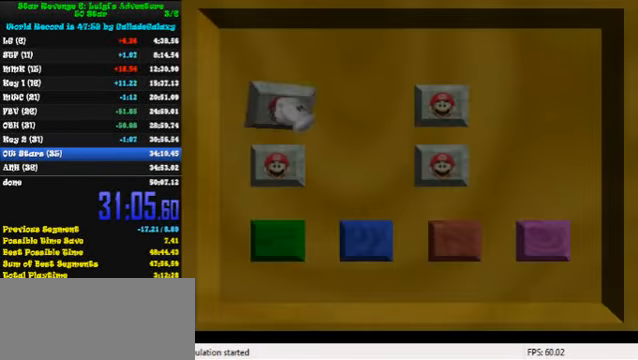
{"keys": [], "events": [[33, "return", "down"], [100, "return", "up"], [166, "return", "down"], [266, "return", "up"]]}
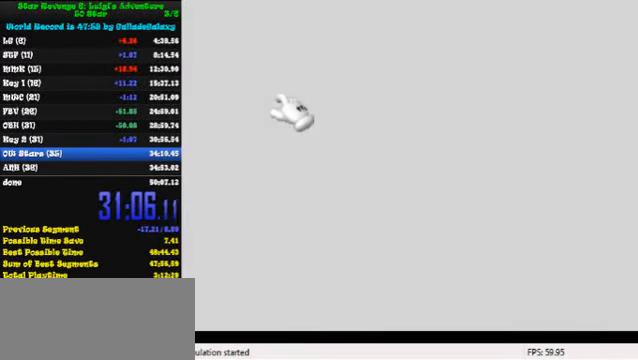
{"keys": [], "events": []}
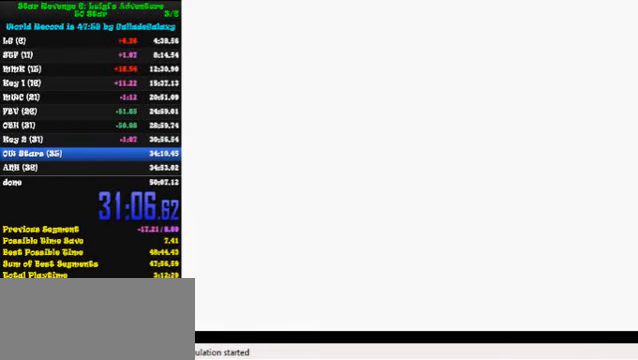
{"keys": [], "events": []}
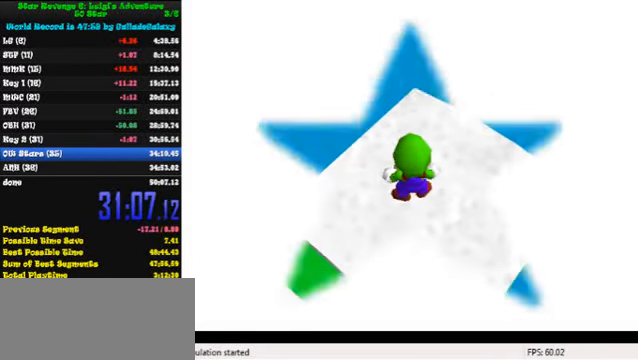
{"keys": ["right", "shift", "up"], "events": [[66, "up", "down"], [333, "right", "down"], [400, "shift", "down"]]}
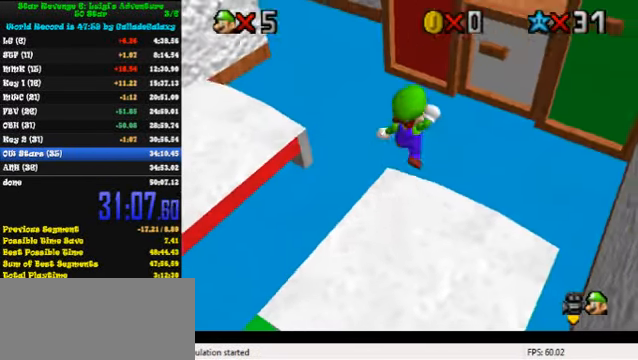
{"keys": ["right"], "events": [[233, "right", "up"], [300, "shift", "up"], [300, "up", "up"], [366, "ctrl", "down"], [366, "right", "down"], [500, "ctrl", "up"]]}
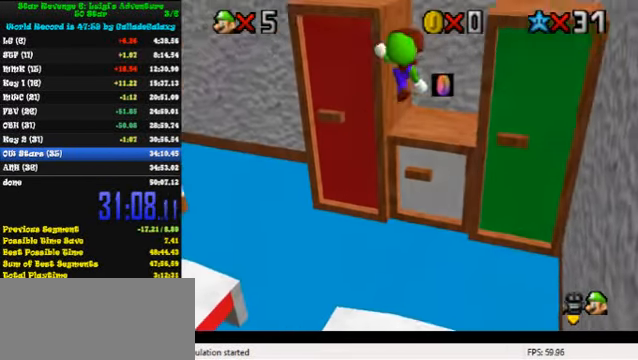
{"keys": ["down"], "events": [[33, "up", "down"], [266, "up", "up"], [366, "down", "down"], [466, "right", "up"]]}